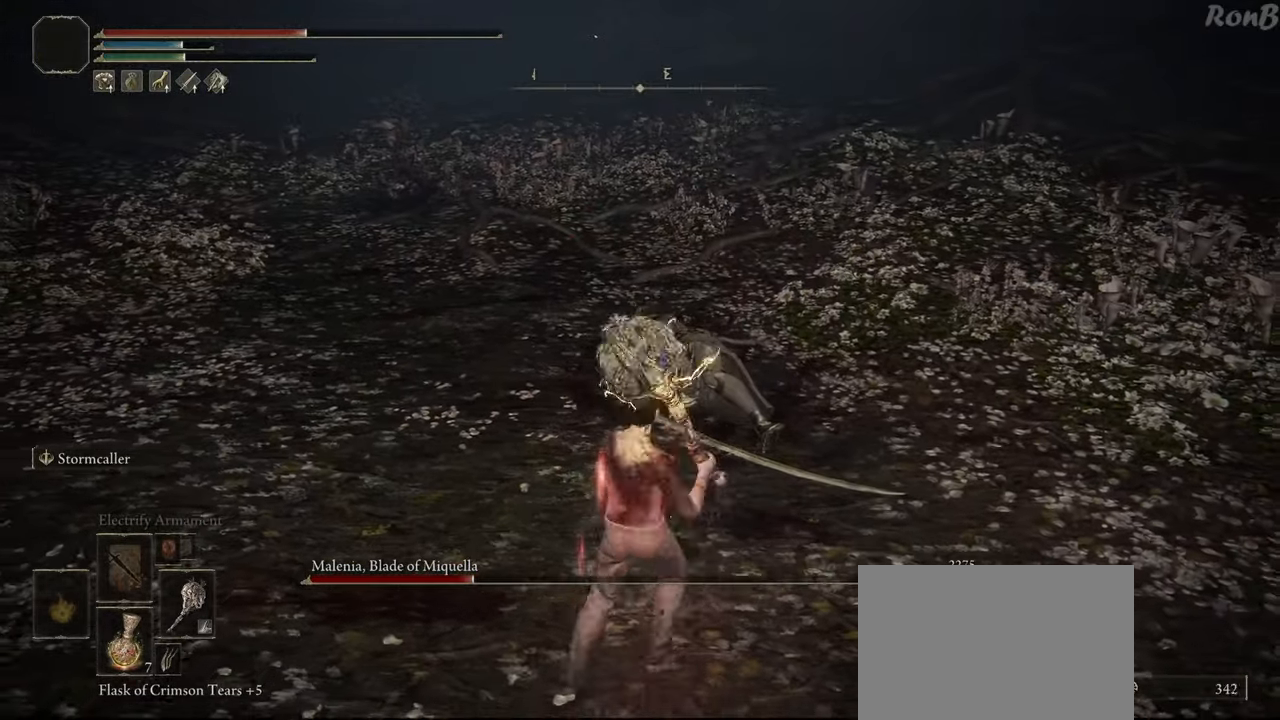
Gameplay with a controller (PlayStation layout); each line is a JSON object with the inputs held at the frame after it. "events" lists button and stick changes between this image and that frame as [ms after this image, input, new state], when the widget could be followed in between. Not read: R1.
{"buttons": [], "left_stick": "down", "right_stick": "center", "events": []}
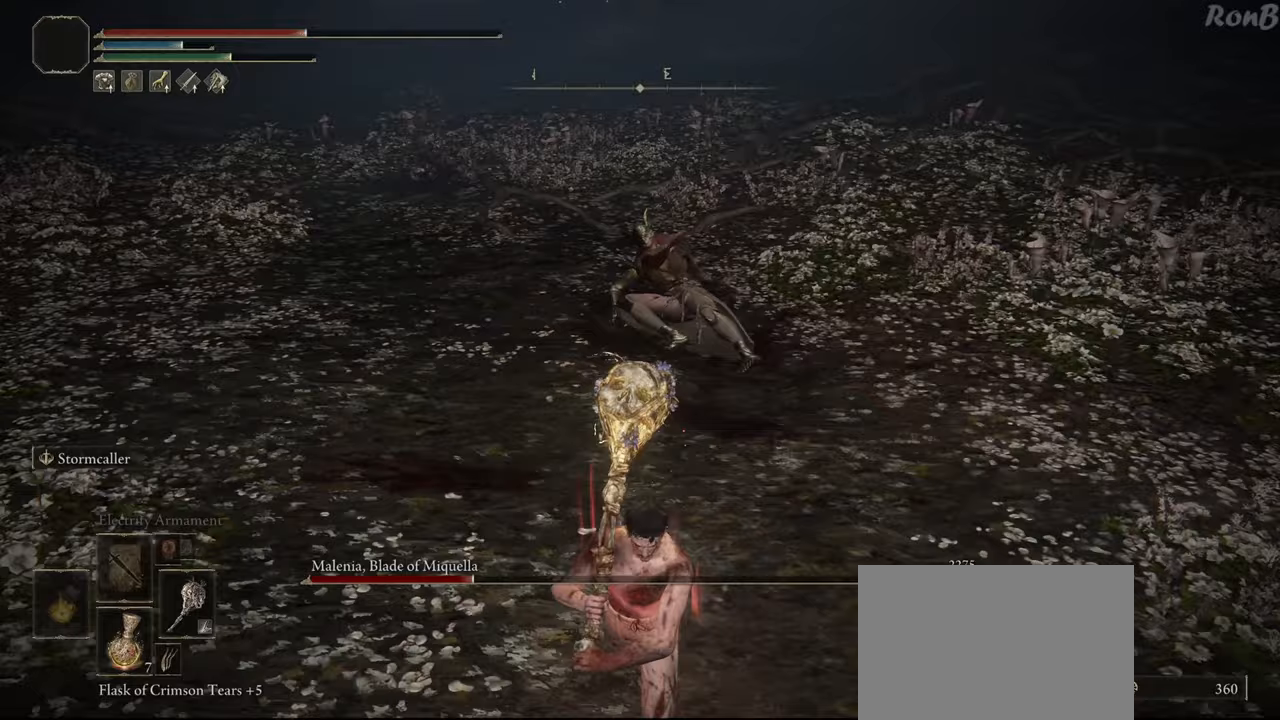
{"buttons": [], "left_stick": "down", "right_stick": "center", "events": []}
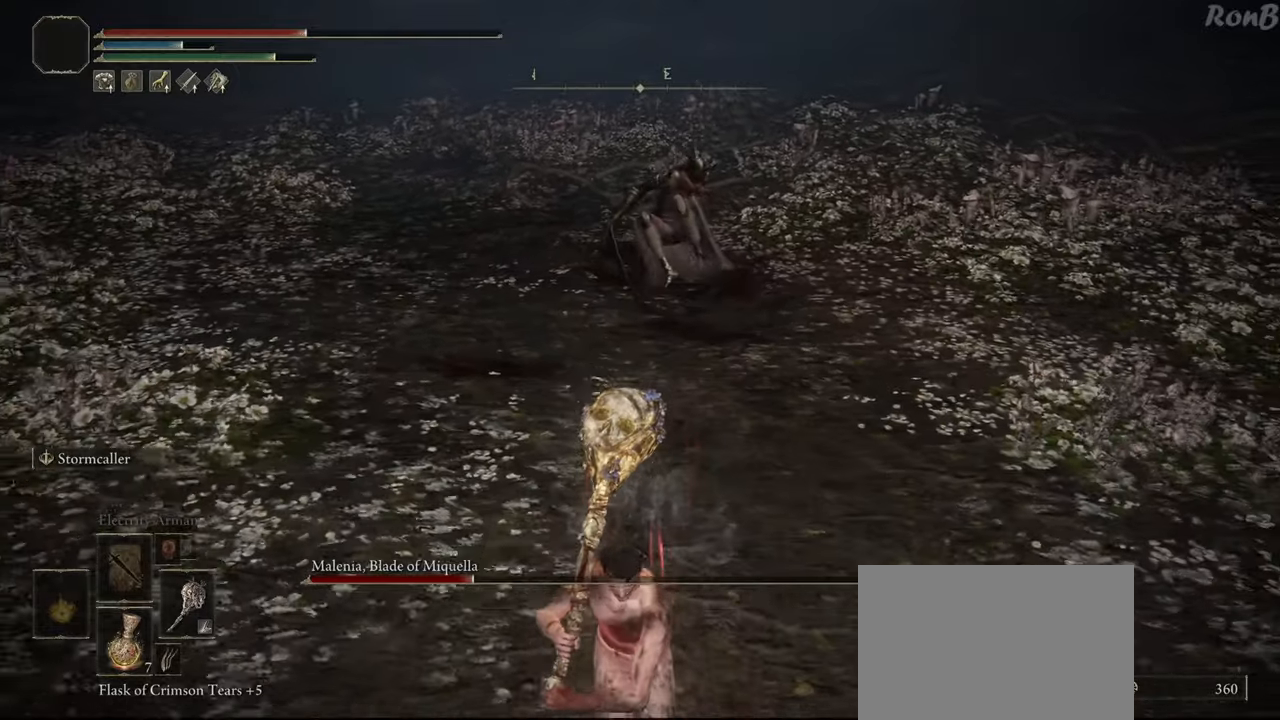
{"buttons": [], "left_stick": "down", "right_stick": "center", "events": [[383, "SQUARE", "down"], [500, "SQUARE", "up"]]}
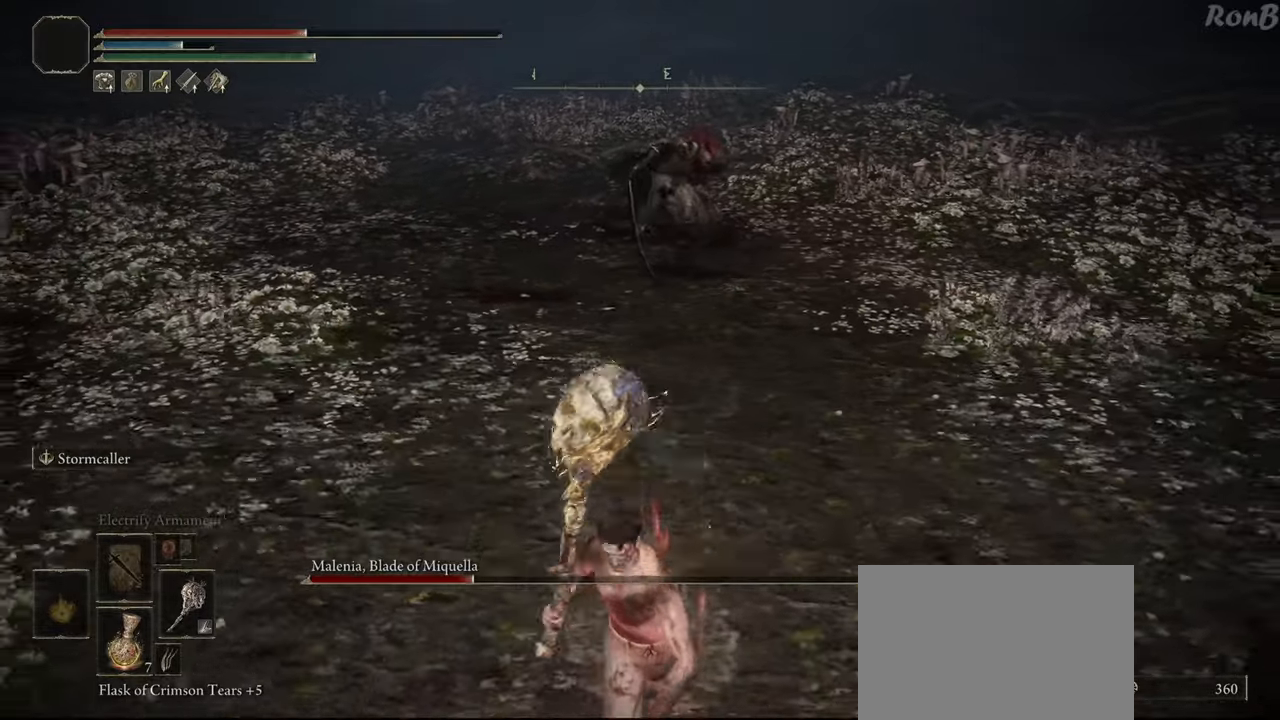
{"buttons": [], "left_stick": "down", "right_stick": "center", "events": [[200, "R3", "down"], [300, "R3", "up"]]}
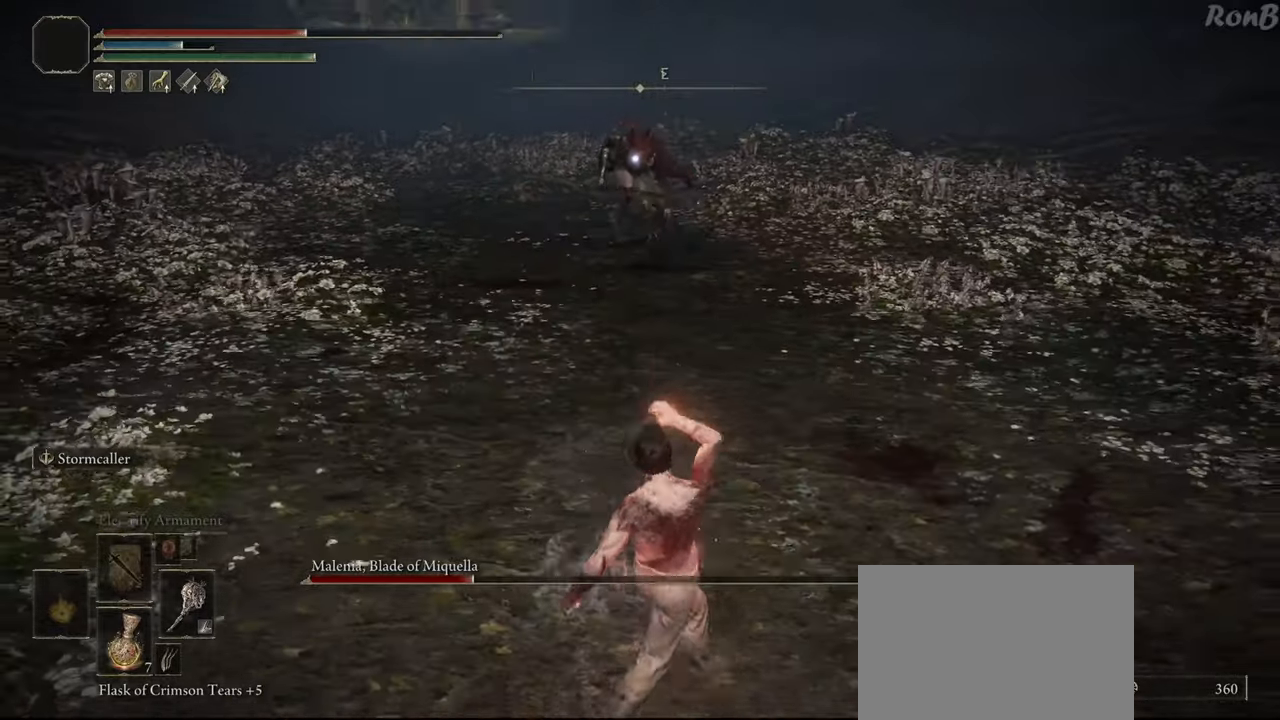
{"buttons": [], "left_stick": "down", "right_stick": "center", "events": []}
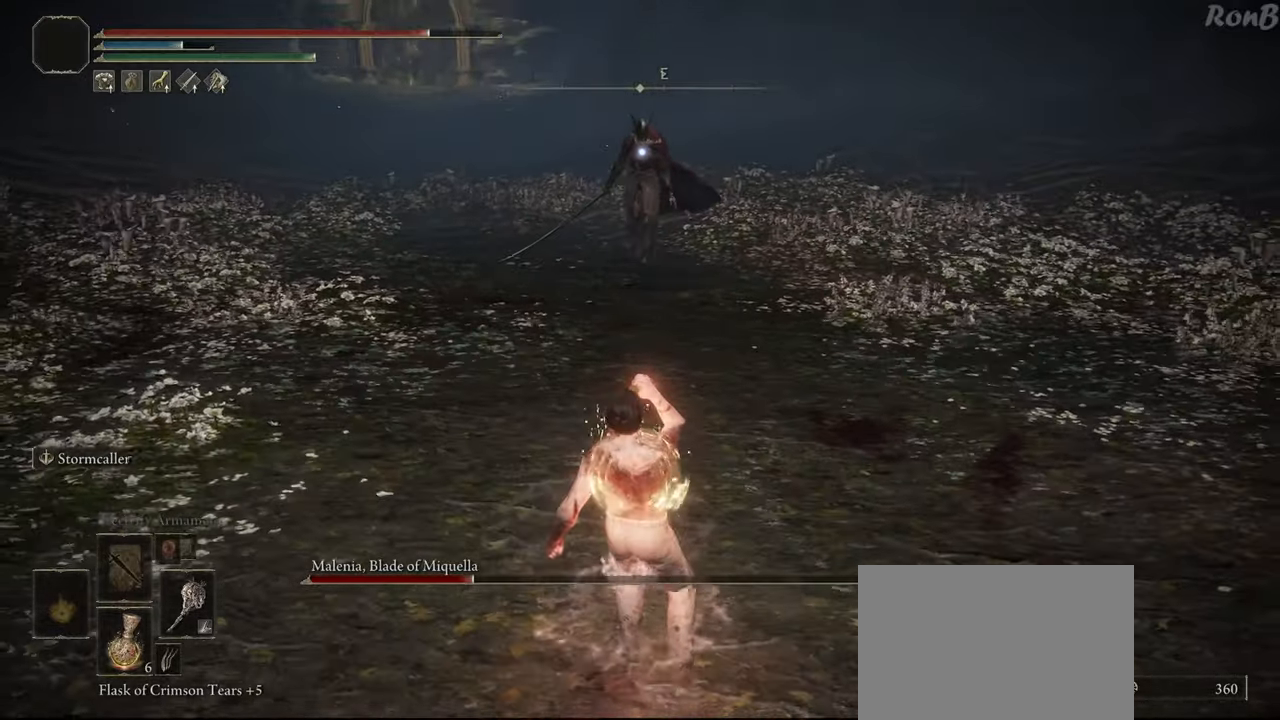
{"buttons": [], "left_stick": "down-right", "right_stick": "center", "events": [[450, "left_stick", "down-right"]]}
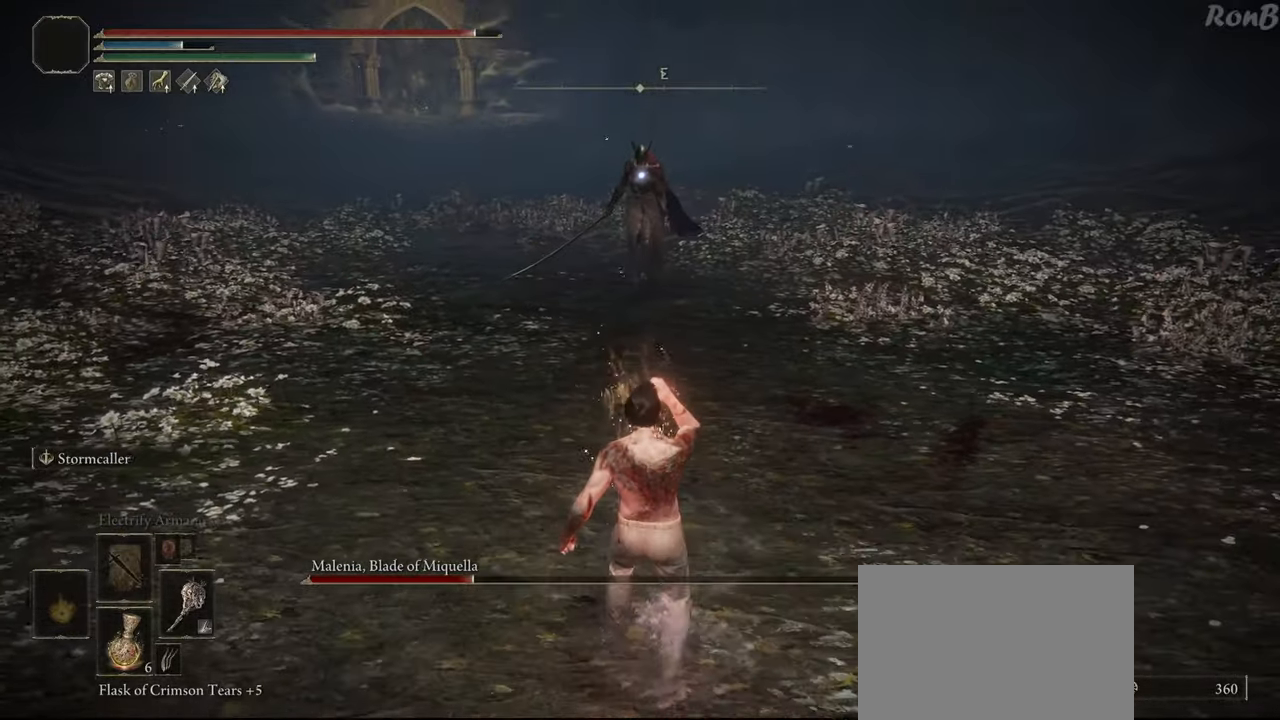
{"buttons": ["L1", "R2"], "left_stick": "up", "right_stick": "center", "events": [[83, "R2", "down"], [200, "left_stick", "up-right"], [300, "left_stick", "up"], [400, "L1", "down"]]}
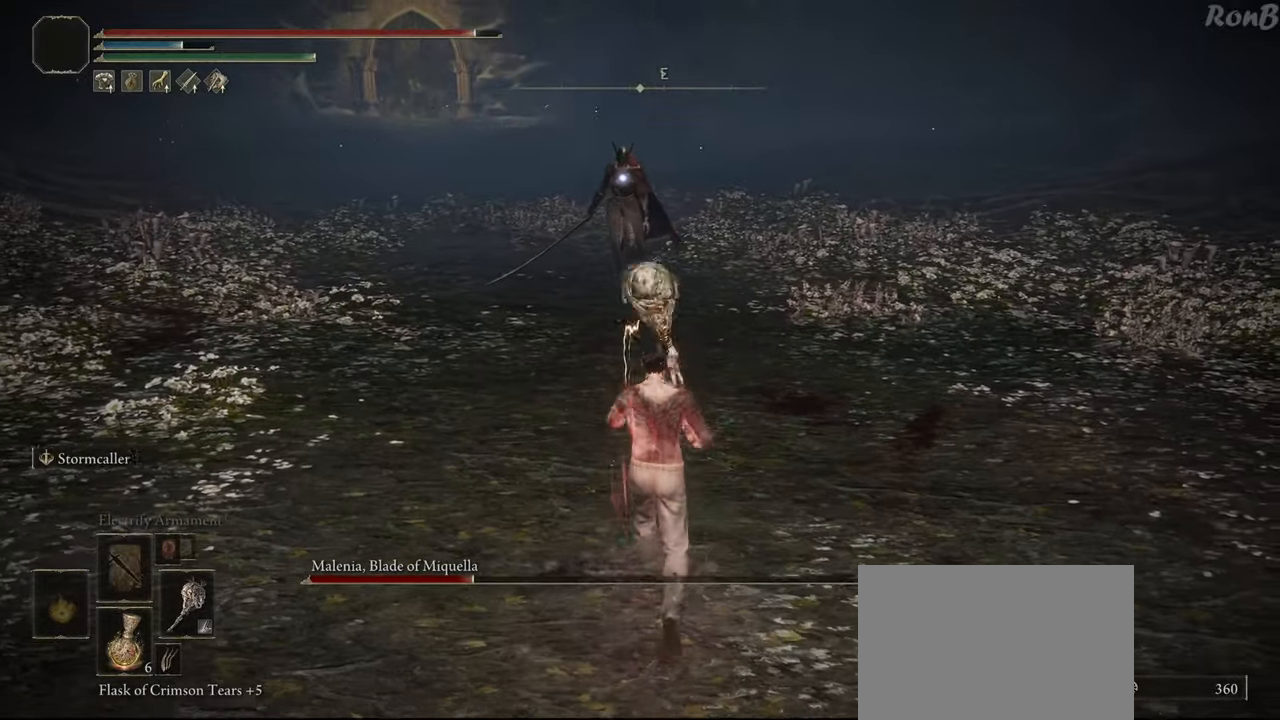
{"buttons": ["R2"], "left_stick": "right", "right_stick": "center", "events": [[117, "L1", "up"], [467, "left_stick", "right"]]}
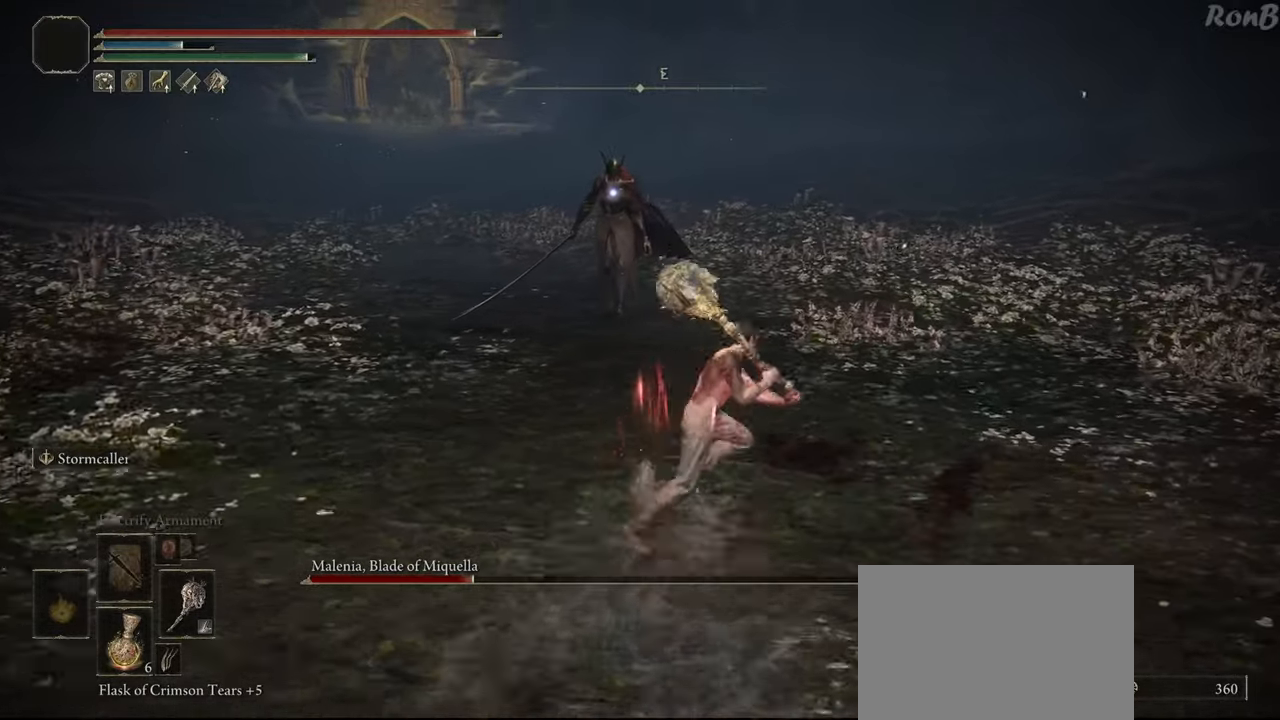
{"buttons": ["R2"], "left_stick": "up", "right_stick": "center", "events": [[117, "left_stick", "up-right"], [267, "left_stick", "up"]]}
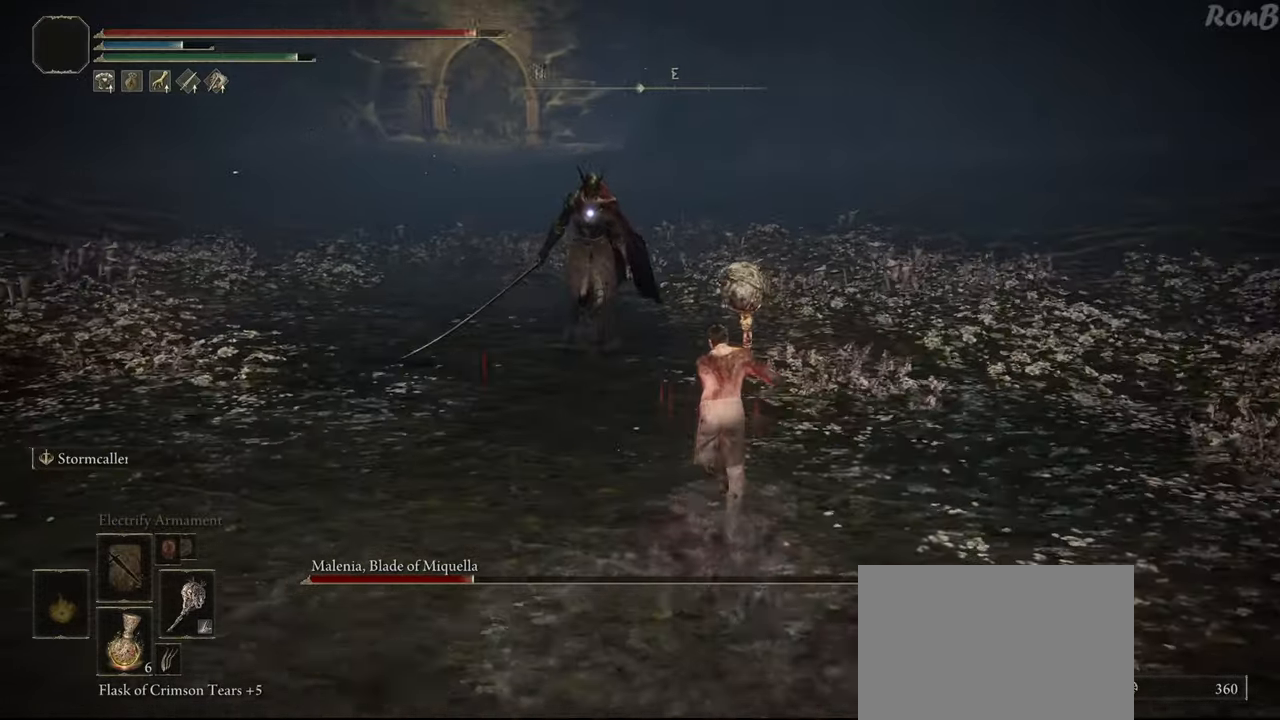
{"buttons": [], "left_stick": "up", "right_stick": "center", "events": [[167, "R2", "up"]]}
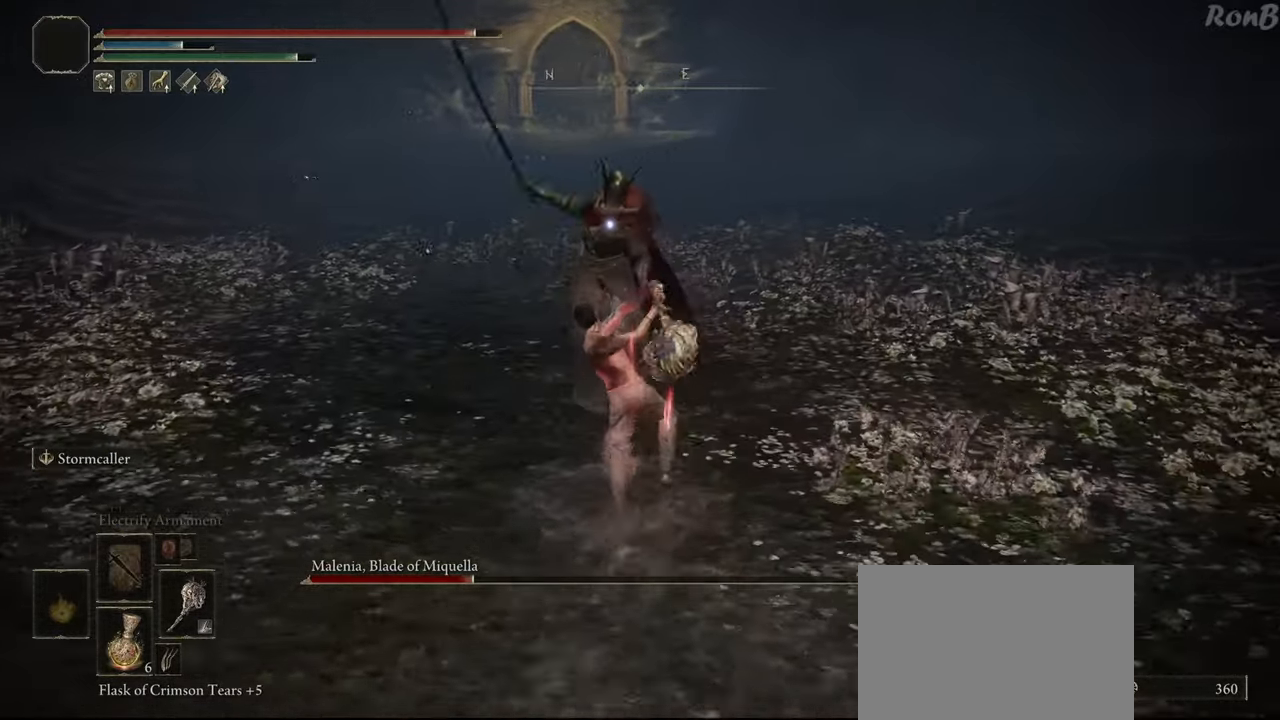
{"buttons": [], "left_stick": "center", "right_stick": "center", "events": [[417, "left_stick", "center"]]}
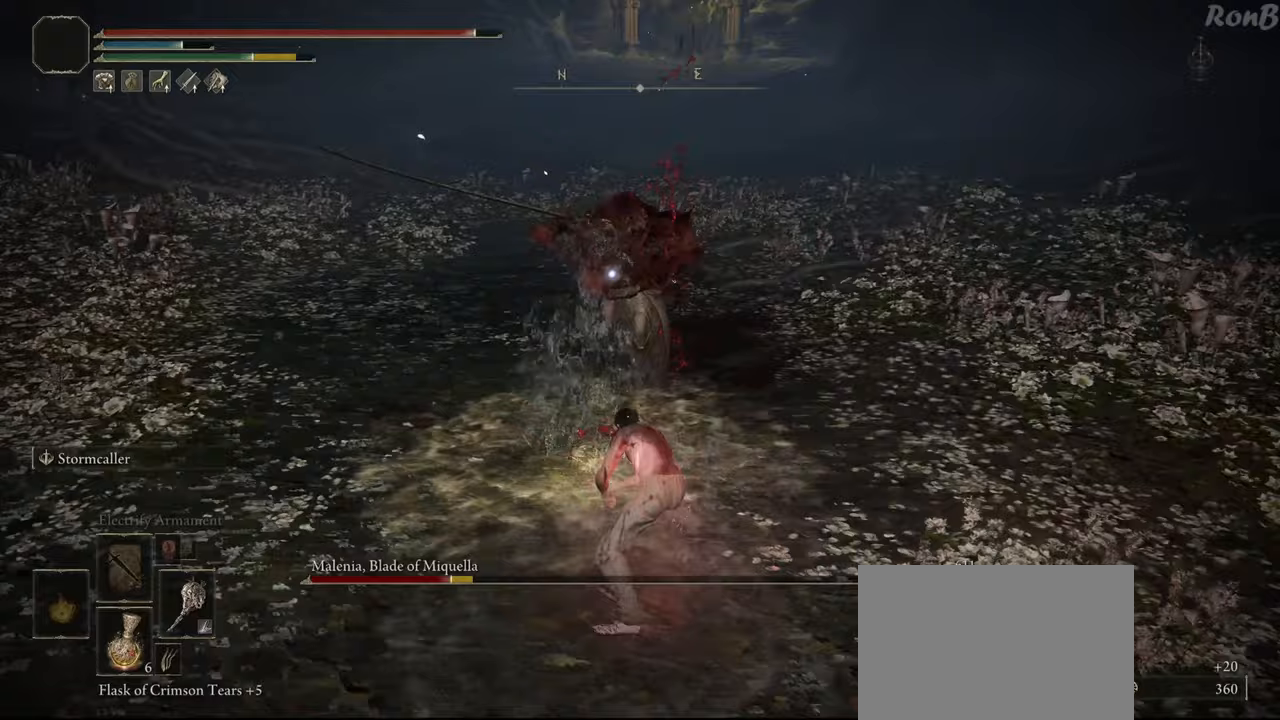
{"buttons": [], "left_stick": "down", "right_stick": "center", "events": [[167, "left_stick", "down"]]}
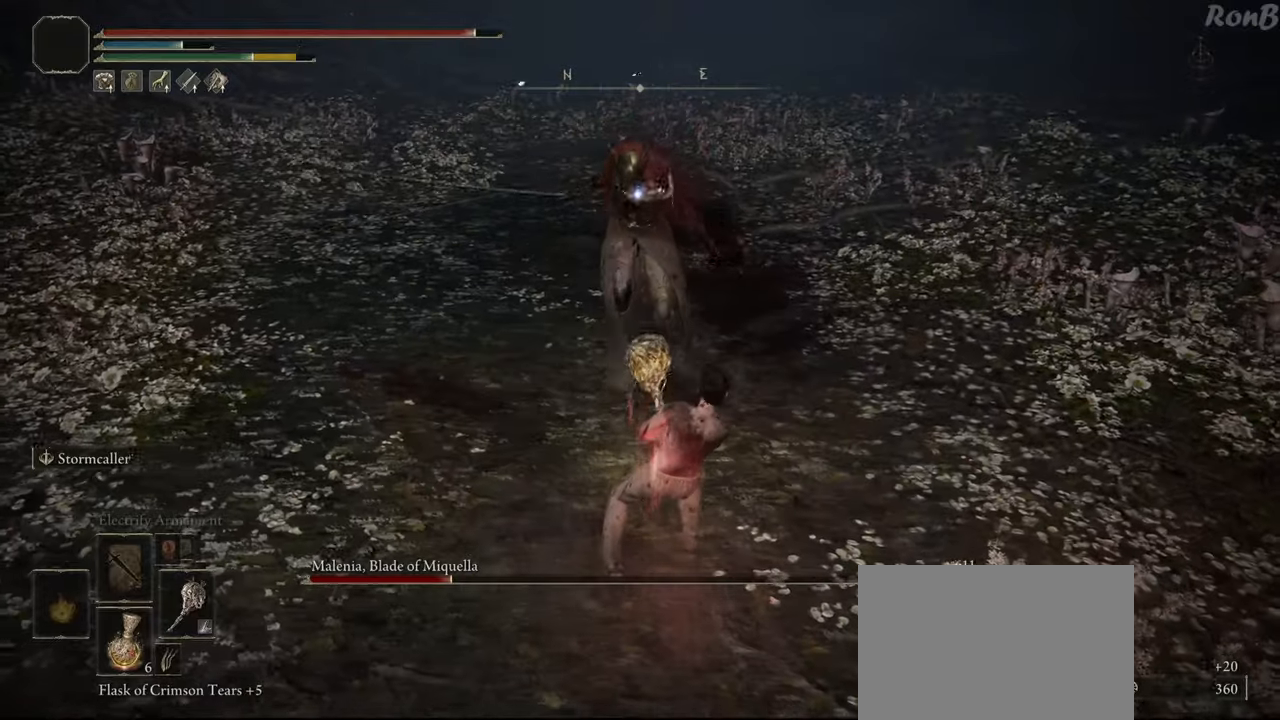
{"buttons": [], "left_stick": "down", "right_stick": "center", "events": []}
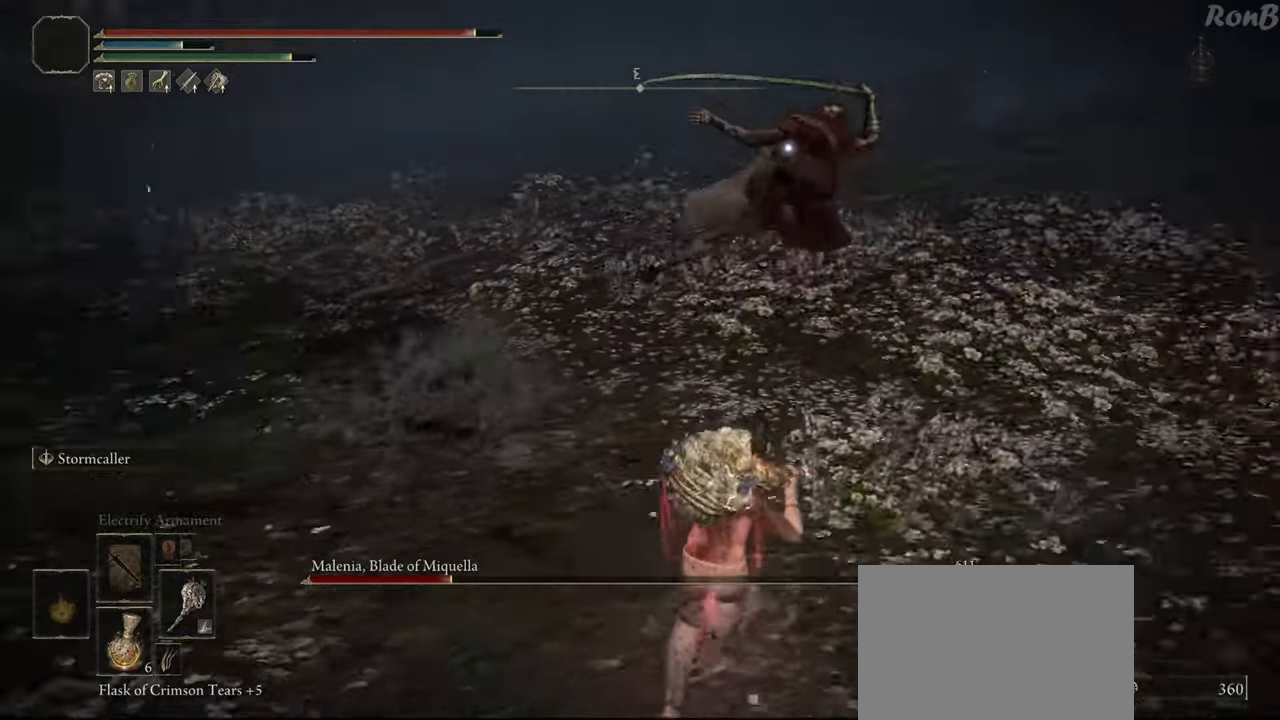
{"buttons": [], "left_stick": "down", "right_stick": "center", "events": []}
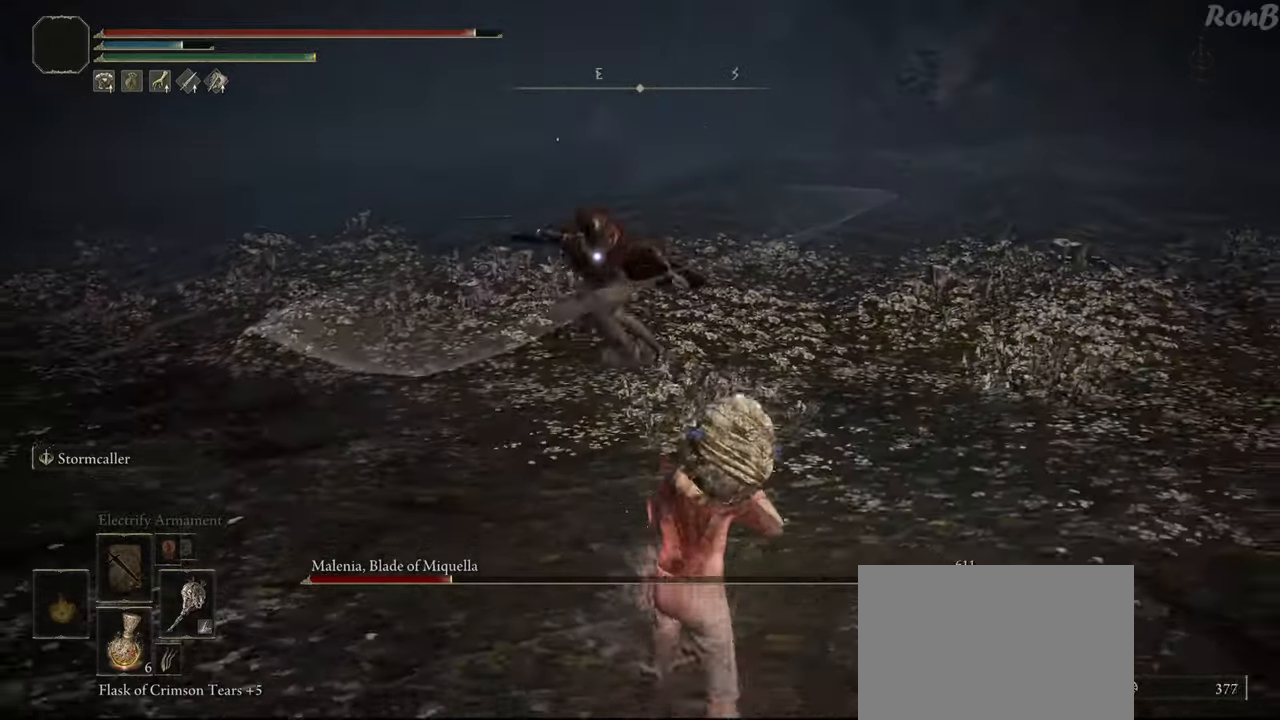
{"buttons": [], "left_stick": "center", "right_stick": "center", "events": [[317, "left_stick", "center"]]}
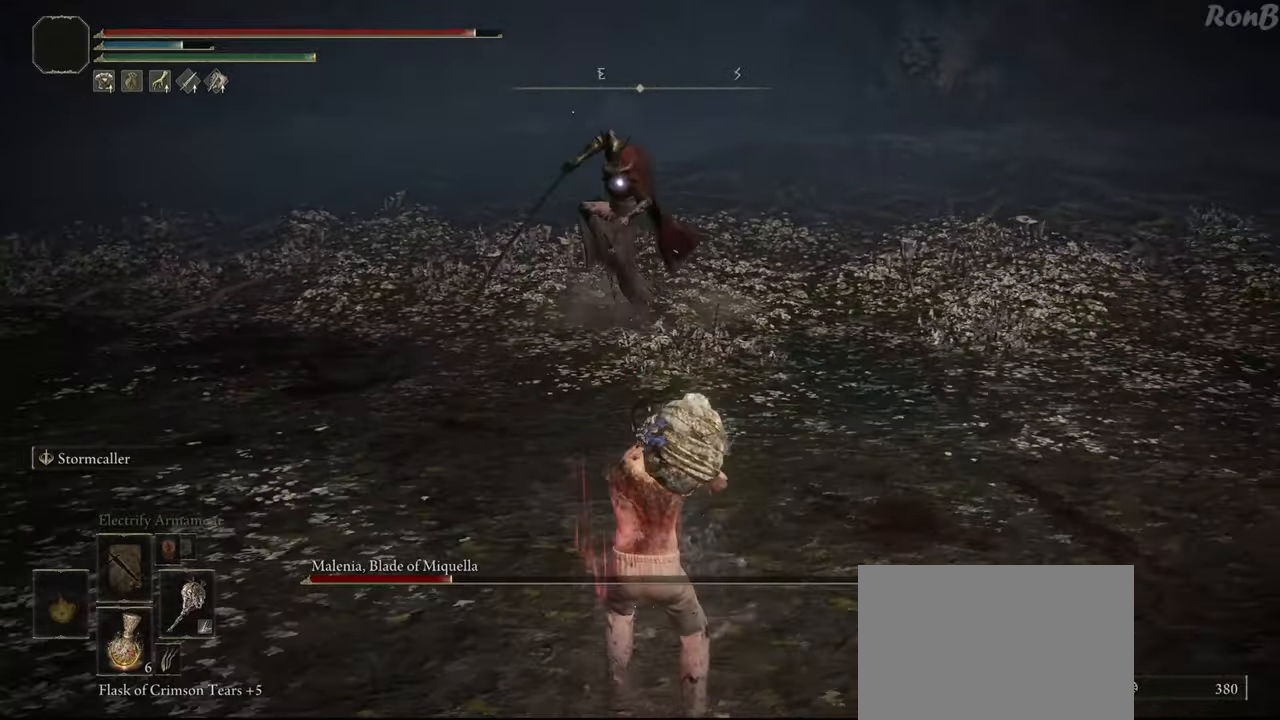
{"buttons": [], "left_stick": "center", "right_stick": "center", "events": []}
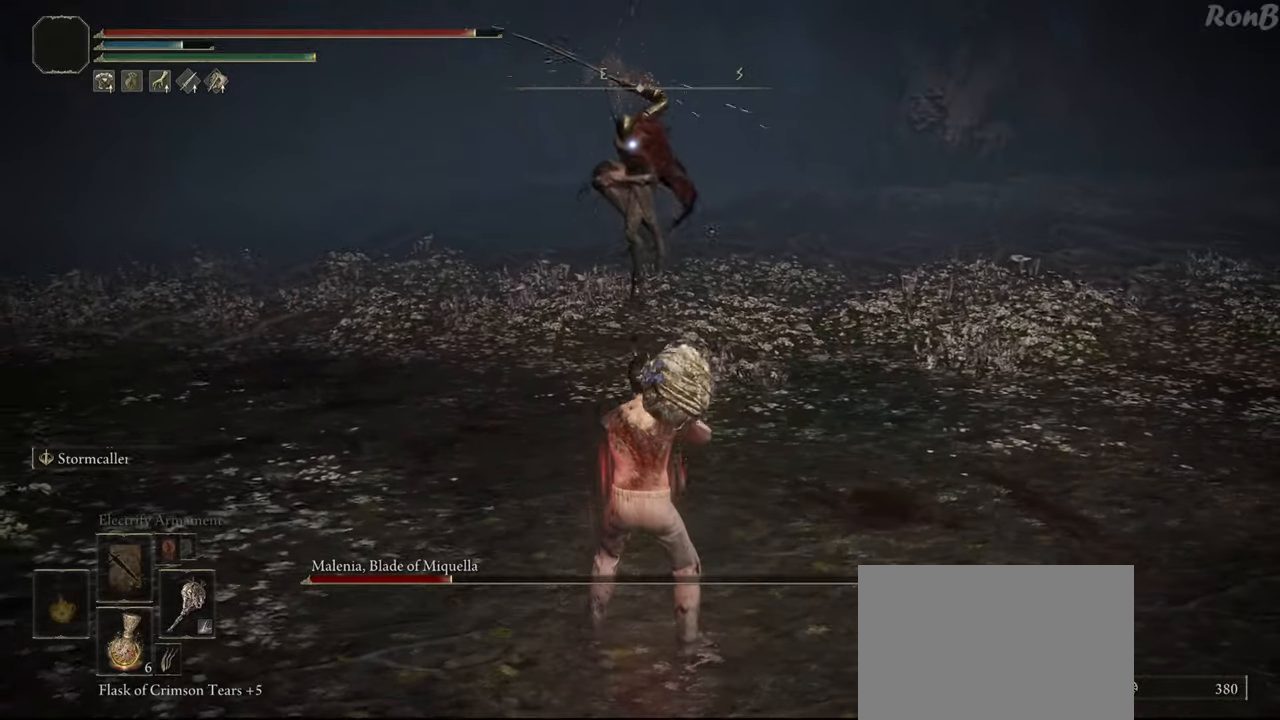
{"buttons": [], "left_stick": "left", "right_stick": "center", "events": [[17, "left_stick", "down"], [67, "R2", "down"], [167, "R2", "up"], [200, "left_stick", "down-left"], [500, "left_stick", "left"]]}
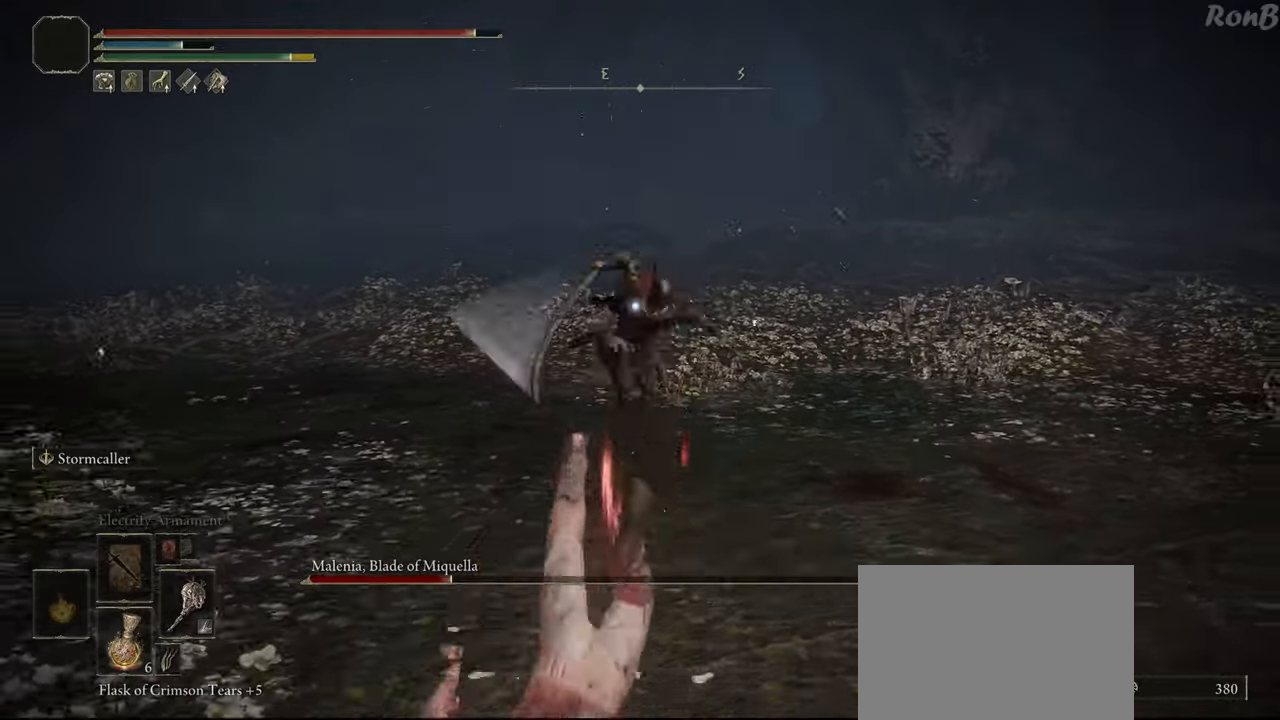
{"buttons": [], "left_stick": "up", "right_stick": "center", "events": [[100, "left_stick", "up-left"], [283, "left_stick", "up"]]}
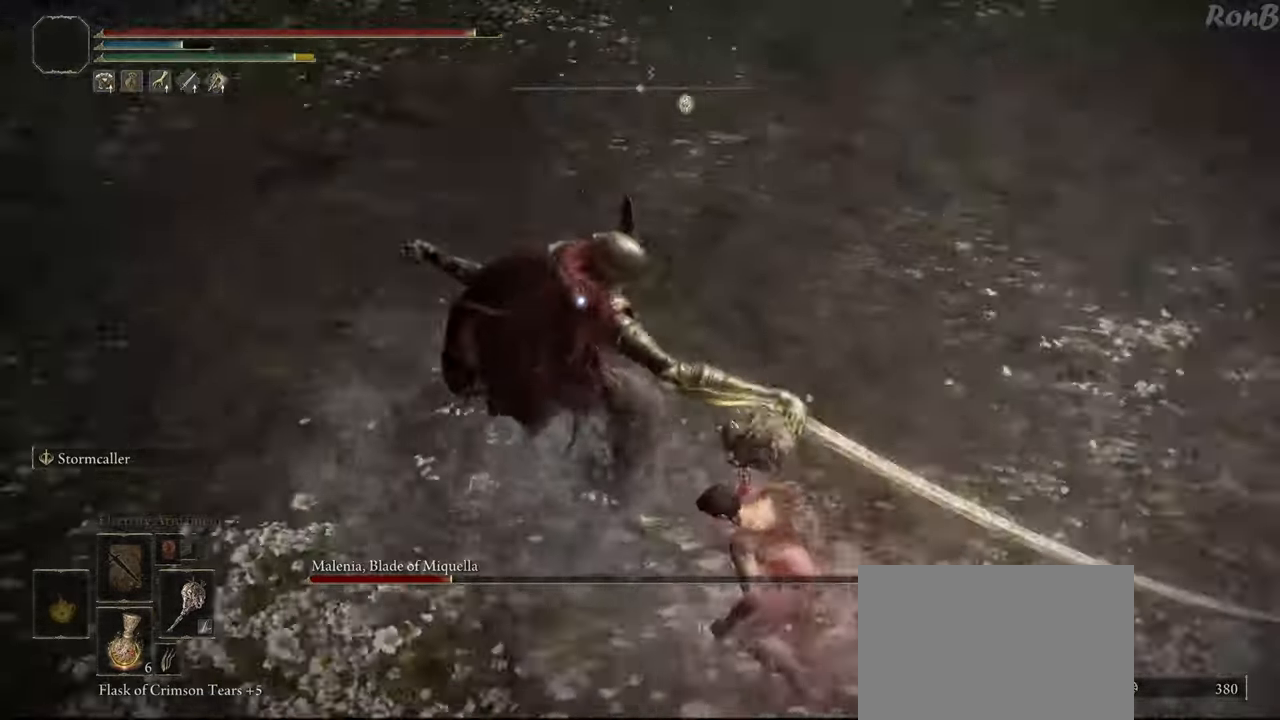
{"buttons": [], "left_stick": "up", "right_stick": "center", "events": [[17, "CIRCLE", "down"], [100, "CIRCLE", "up"]]}
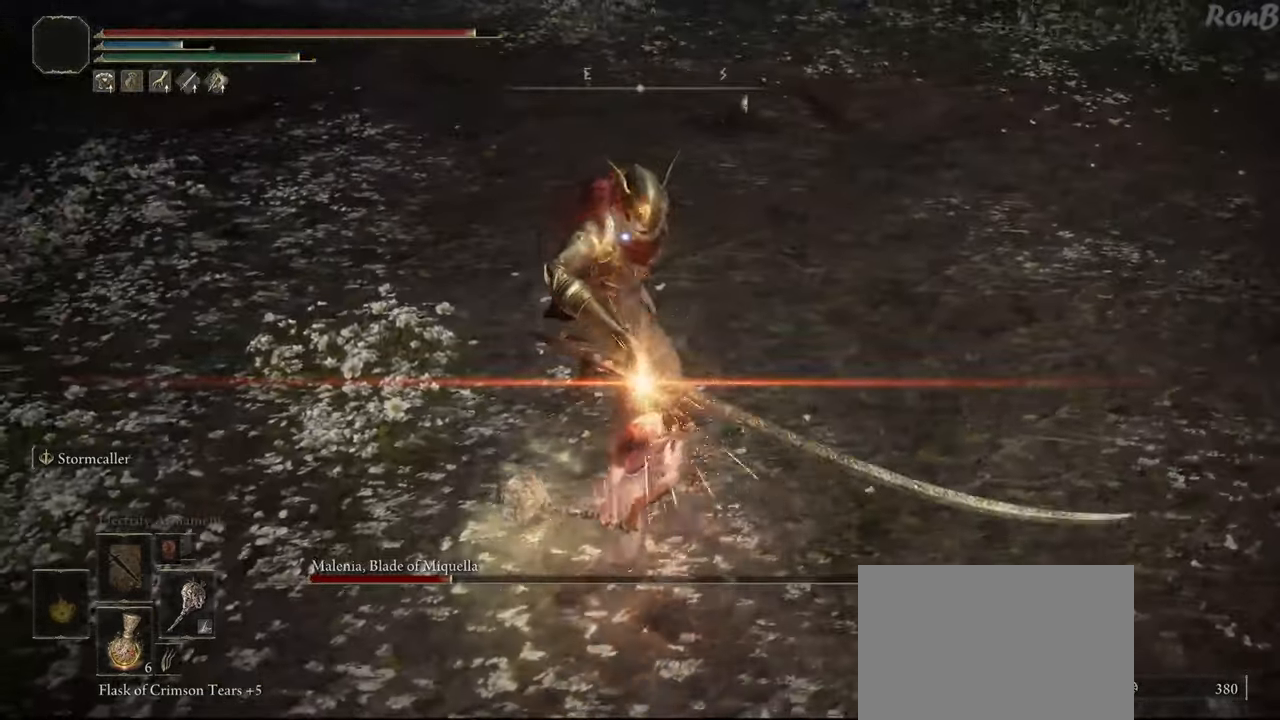
{"buttons": [], "left_stick": "center", "right_stick": "center", "events": [[417, "left_stick", "center"]]}
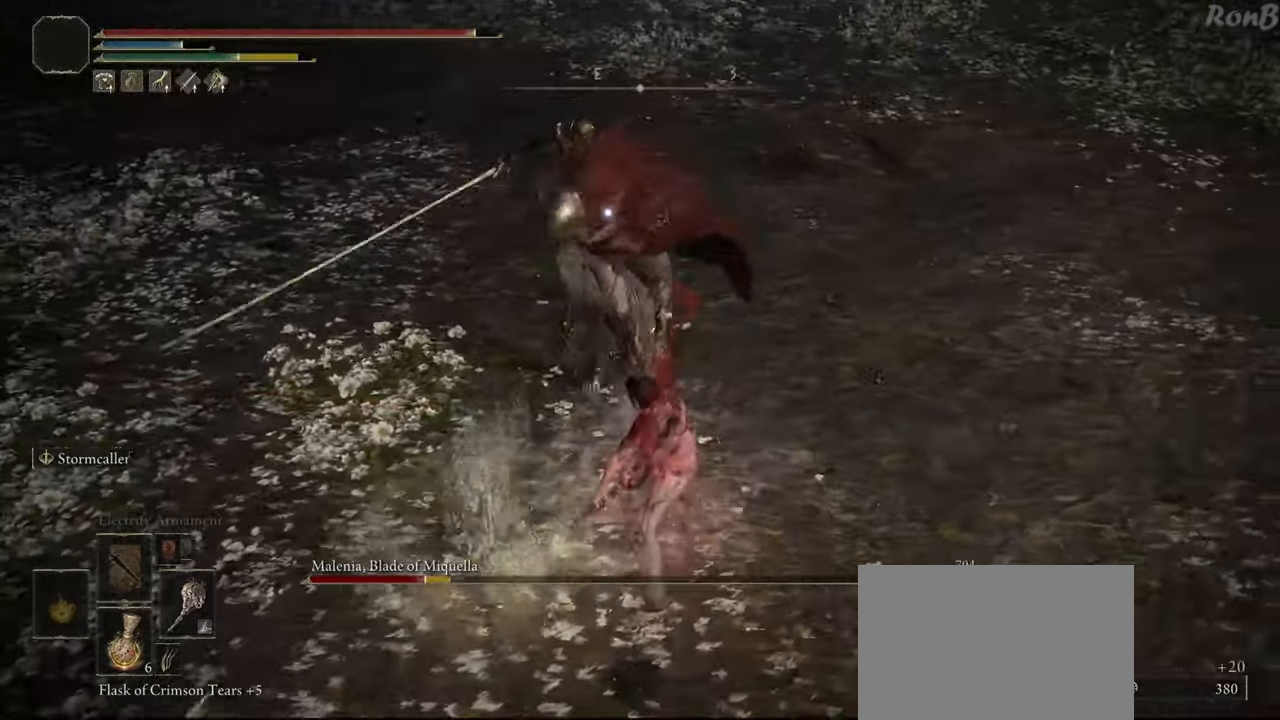
{"buttons": [], "left_stick": "center", "right_stick": "center", "events": [[350, "R2", "down"], [467, "R2", "up"]]}
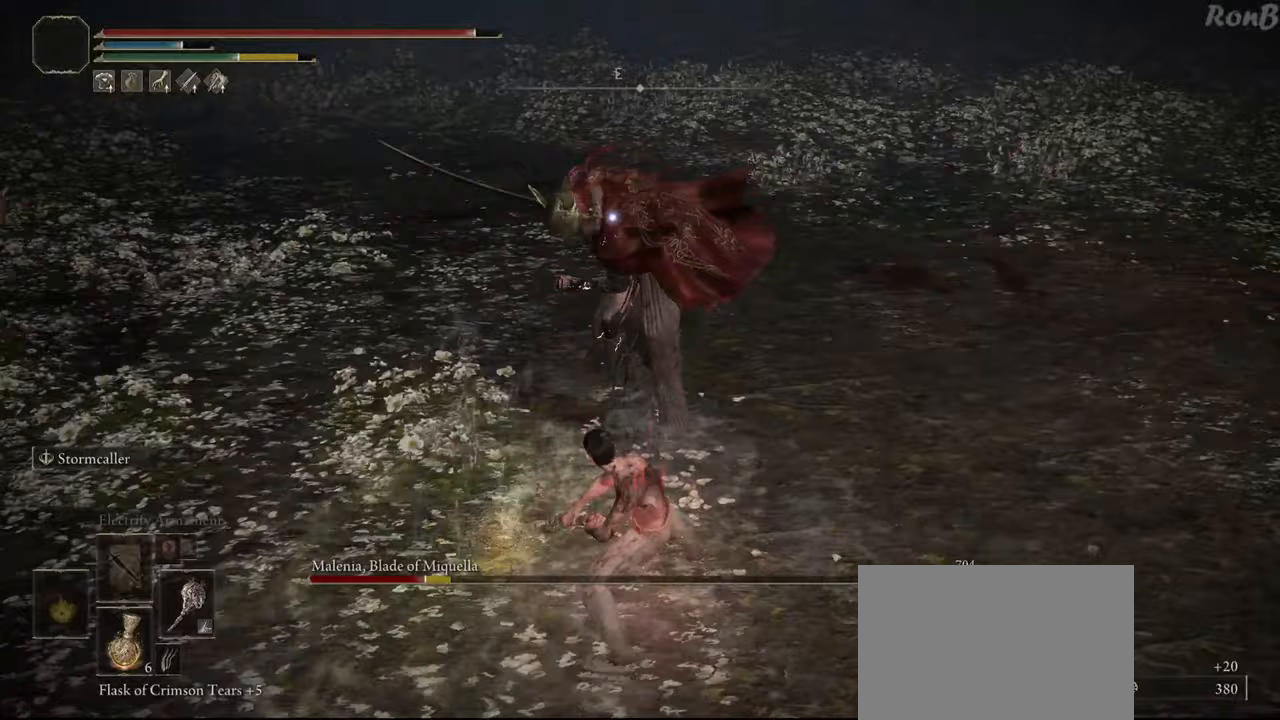
{"buttons": [], "left_stick": "center", "right_stick": "center", "events": []}
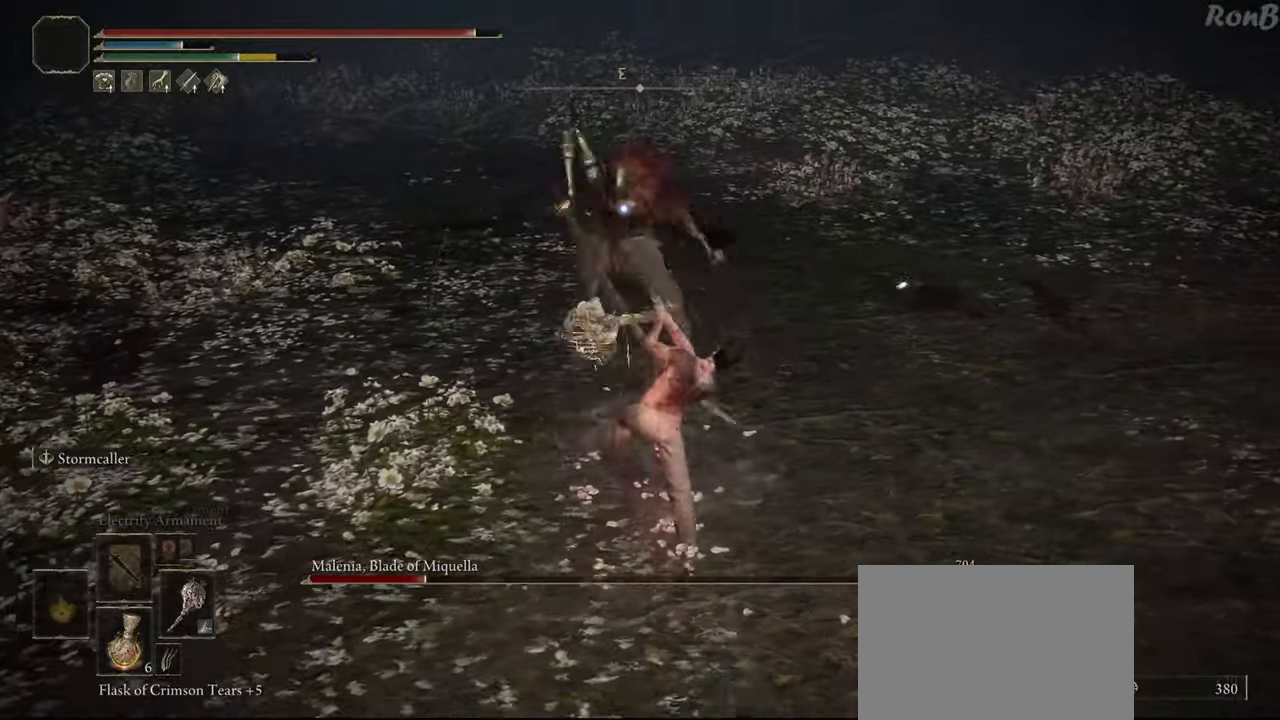
{"buttons": [], "left_stick": "center", "right_stick": "center", "events": []}
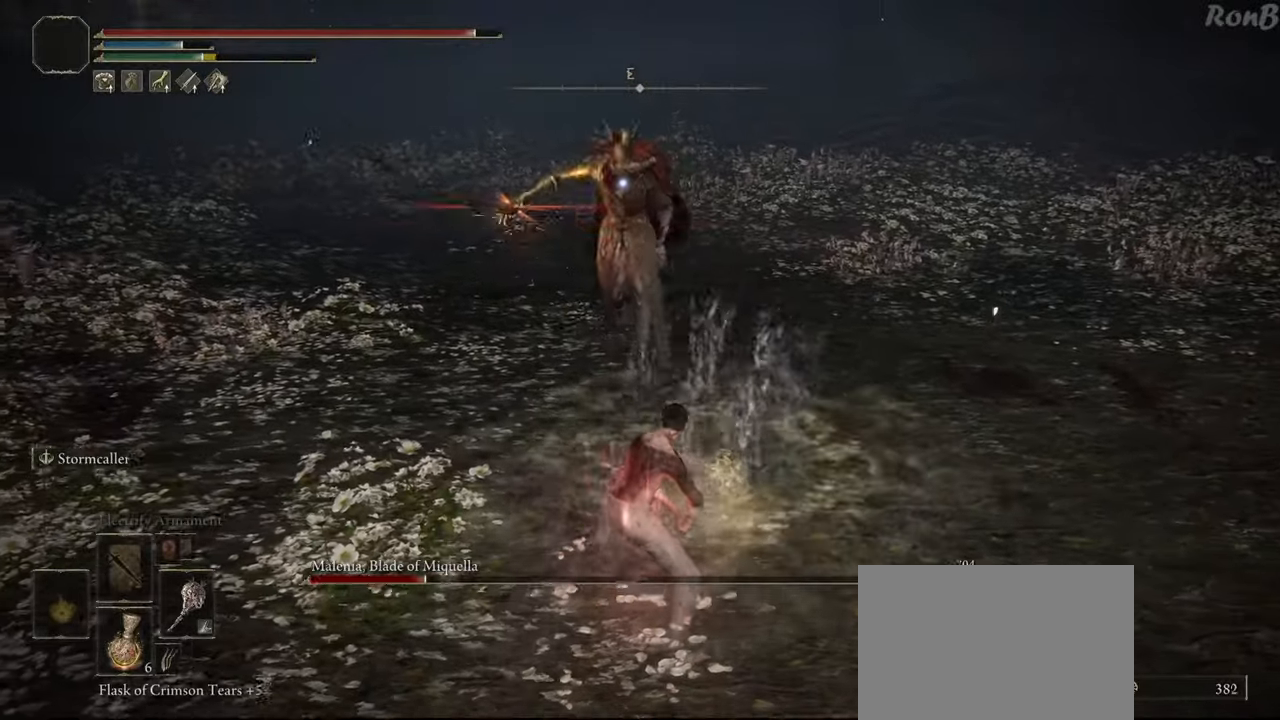
{"buttons": [], "left_stick": "up-left", "right_stick": "center", "events": [[167, "left_stick", "up-left"], [183, "R2", "down"], [267, "R2", "up"]]}
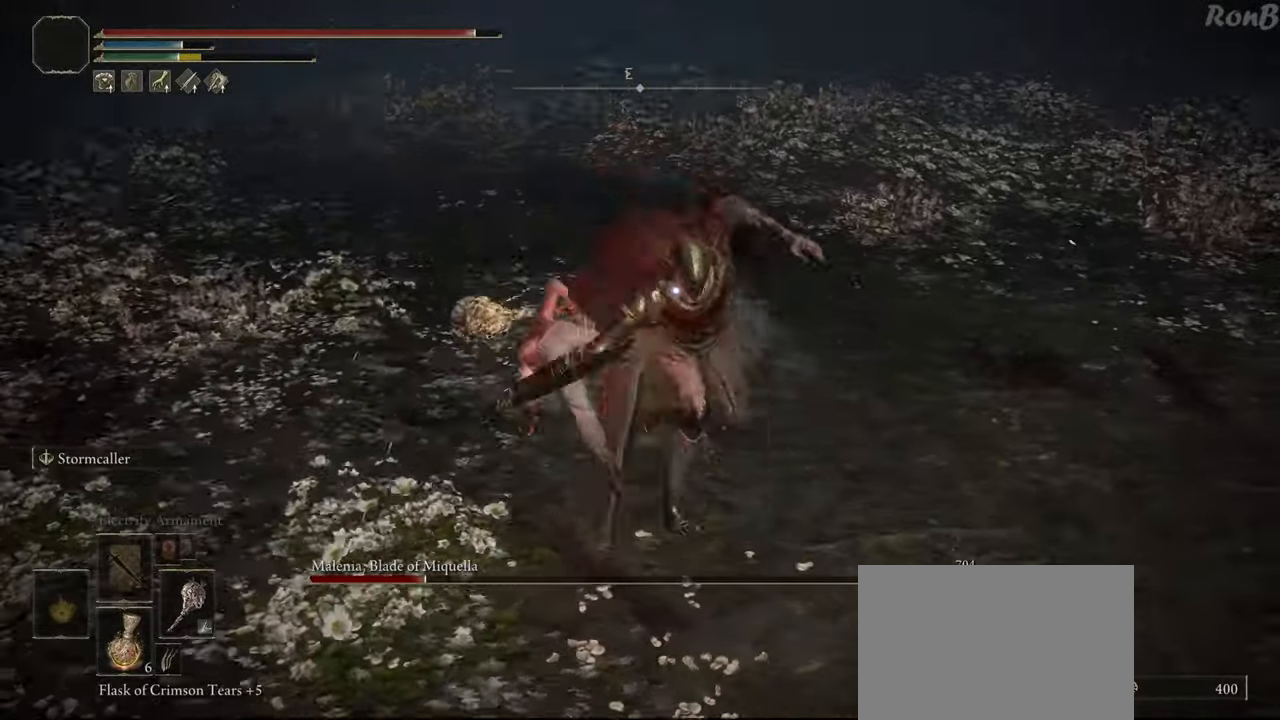
{"buttons": [], "left_stick": "down-left", "right_stick": "center", "events": [[217, "left_stick", "left"], [317, "left_stick", "down-left"]]}
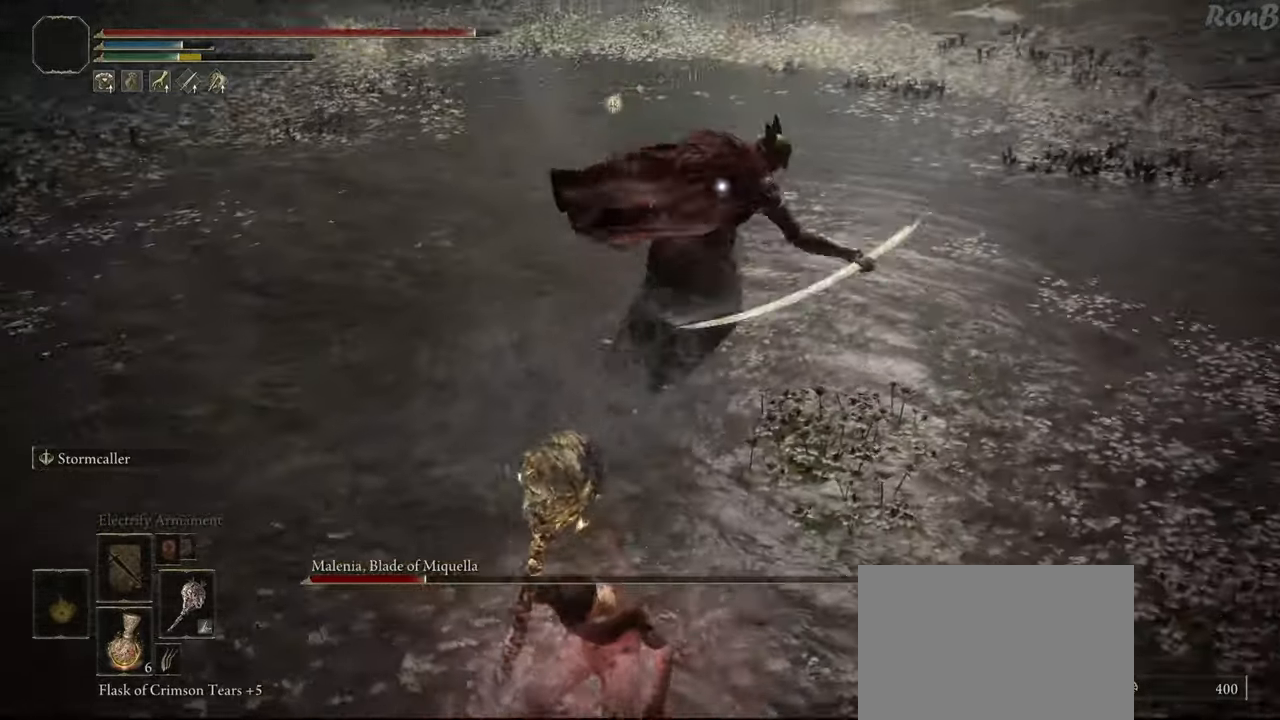
{"buttons": [], "left_stick": "down-left", "right_stick": "center", "events": []}
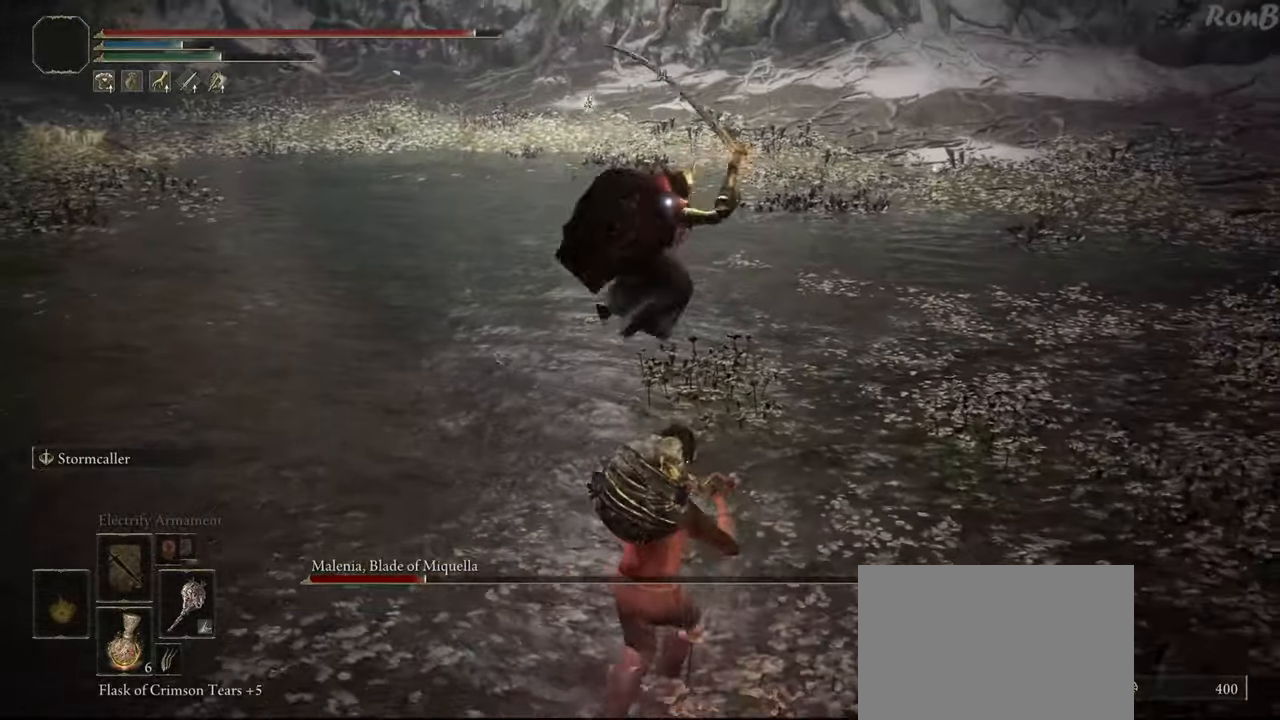
{"buttons": [], "left_stick": "down", "right_stick": "center", "events": [[317, "left_stick", "down"]]}
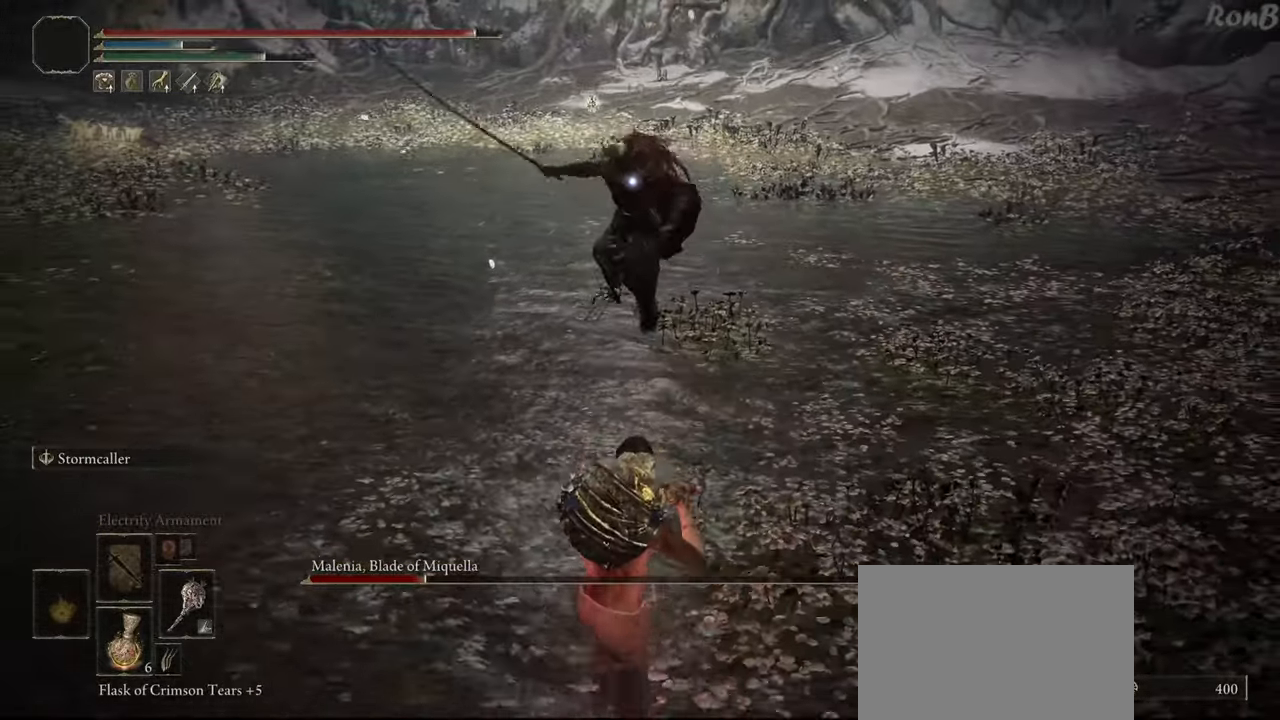
{"buttons": [], "left_stick": "down", "right_stick": "center", "events": []}
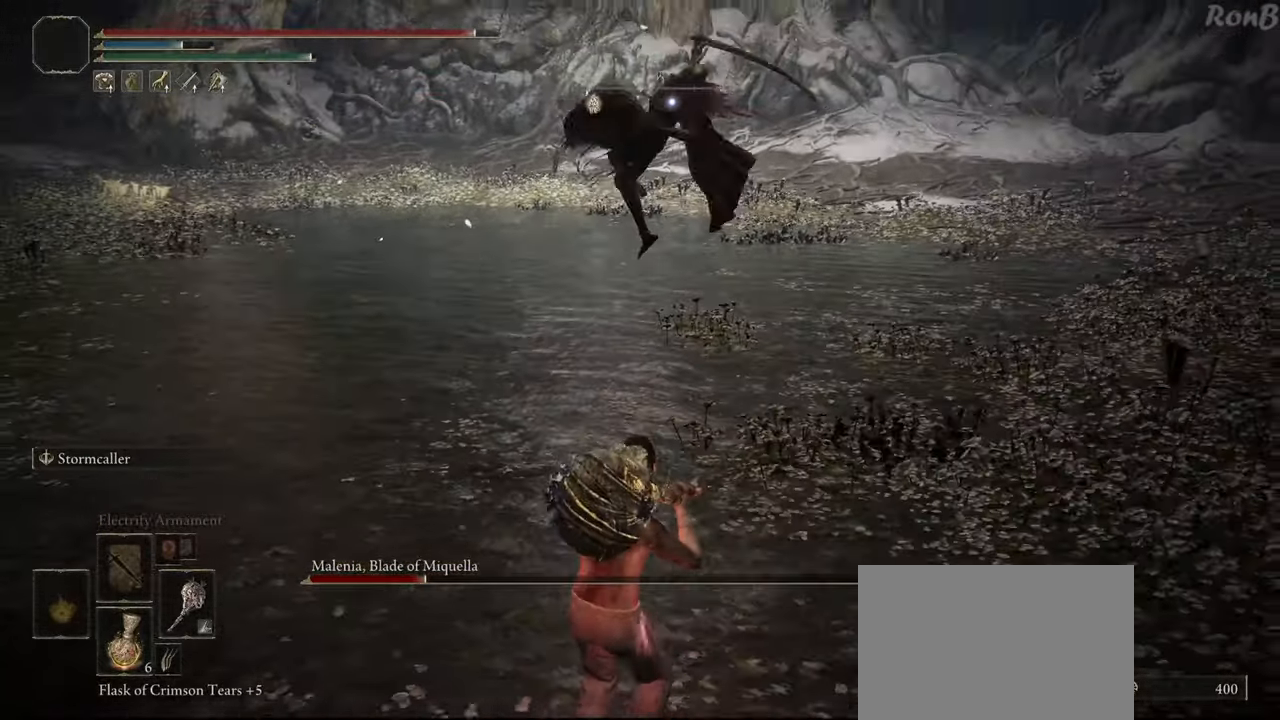
{"buttons": ["R2"], "left_stick": "down-right", "right_stick": "center", "events": [[350, "left_stick", "down-right"], [433, "R2", "down"]]}
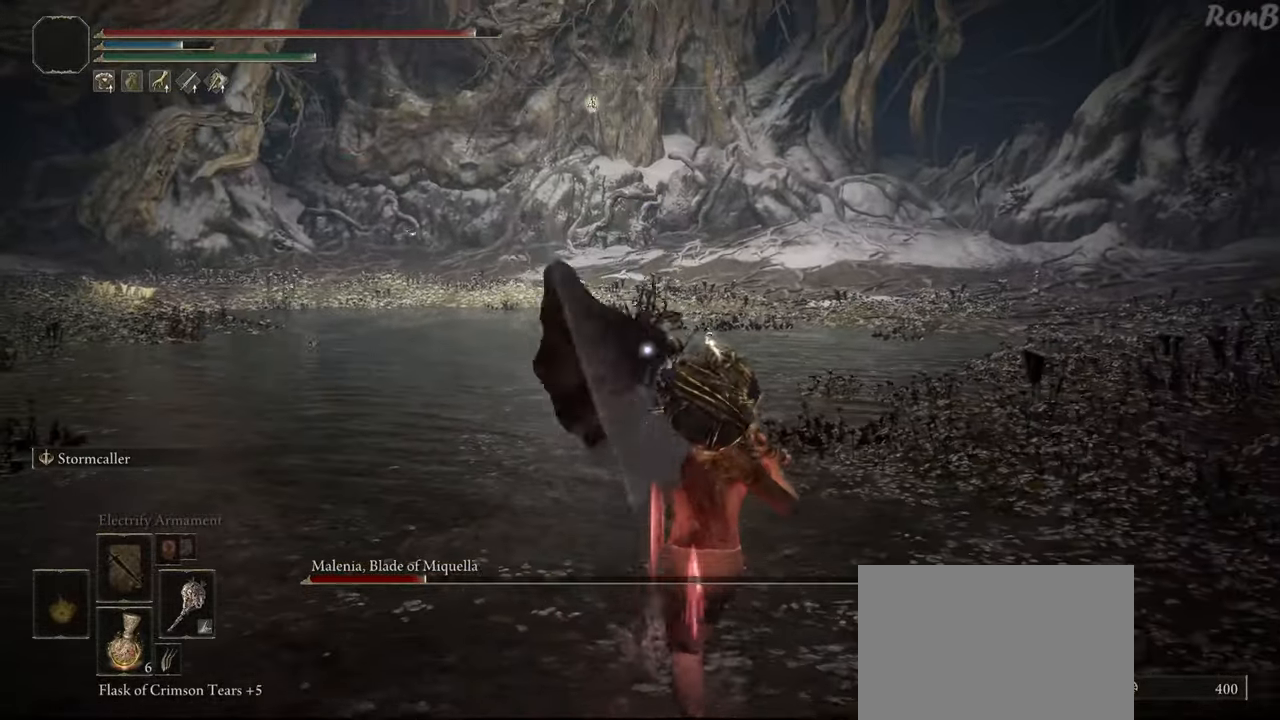
{"buttons": ["R2"], "left_stick": "up", "right_stick": "center", "events": [[17, "left_stick", "right"], [167, "left_stick", "up-right"], [300, "left_stick", "up"]]}